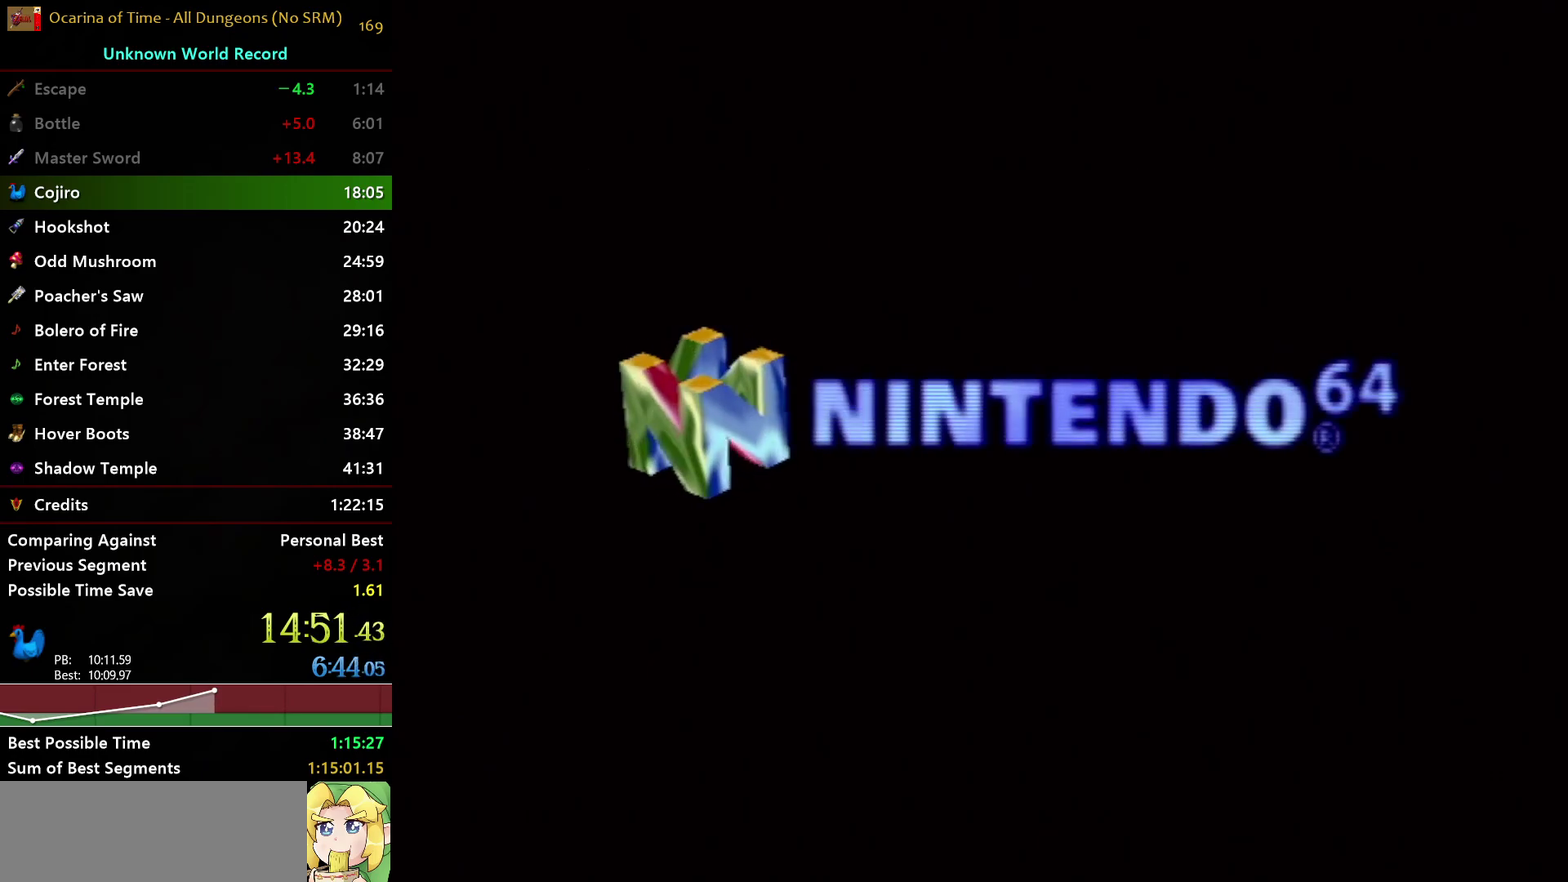
Gameplay with a controller (Nintendo layout); each line is a JSON object with the inputs held at the frame after it. "events" lists button and stick changes between this image and that frame as [ms after this image, input, new state], when the widget could be followed in between. Not read: L3 R3.
{"buttons": ["A"], "left_stick": "center", "right_stick": "center", "events": [[200, "START", "down"], [300, "A", "down"], [300, "START", "up"], [367, "START", "down"], [450, "START", "up"]]}
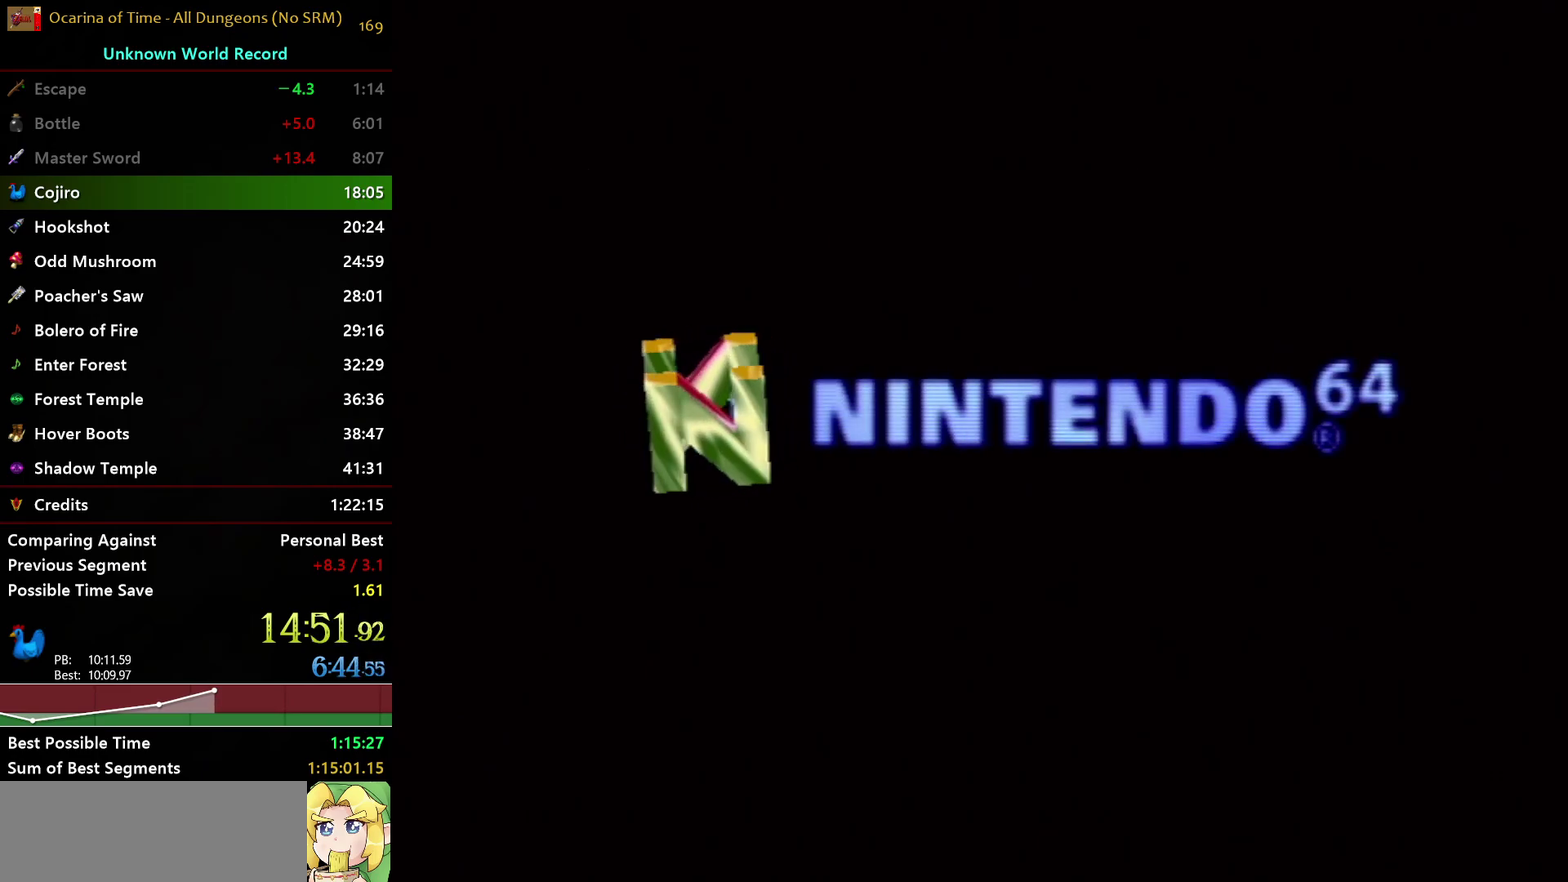
{"buttons": ["A"], "left_stick": "center", "right_stick": "center", "events": [[50, "A", "up"], [133, "A", "down"], [217, "A", "up"], [217, "START", "down"], [267, "A", "down"], [267, "START", "up"], [383, "A", "up"], [383, "START", "down"], [450, "A", "down"], [450, "START", "up"]]}
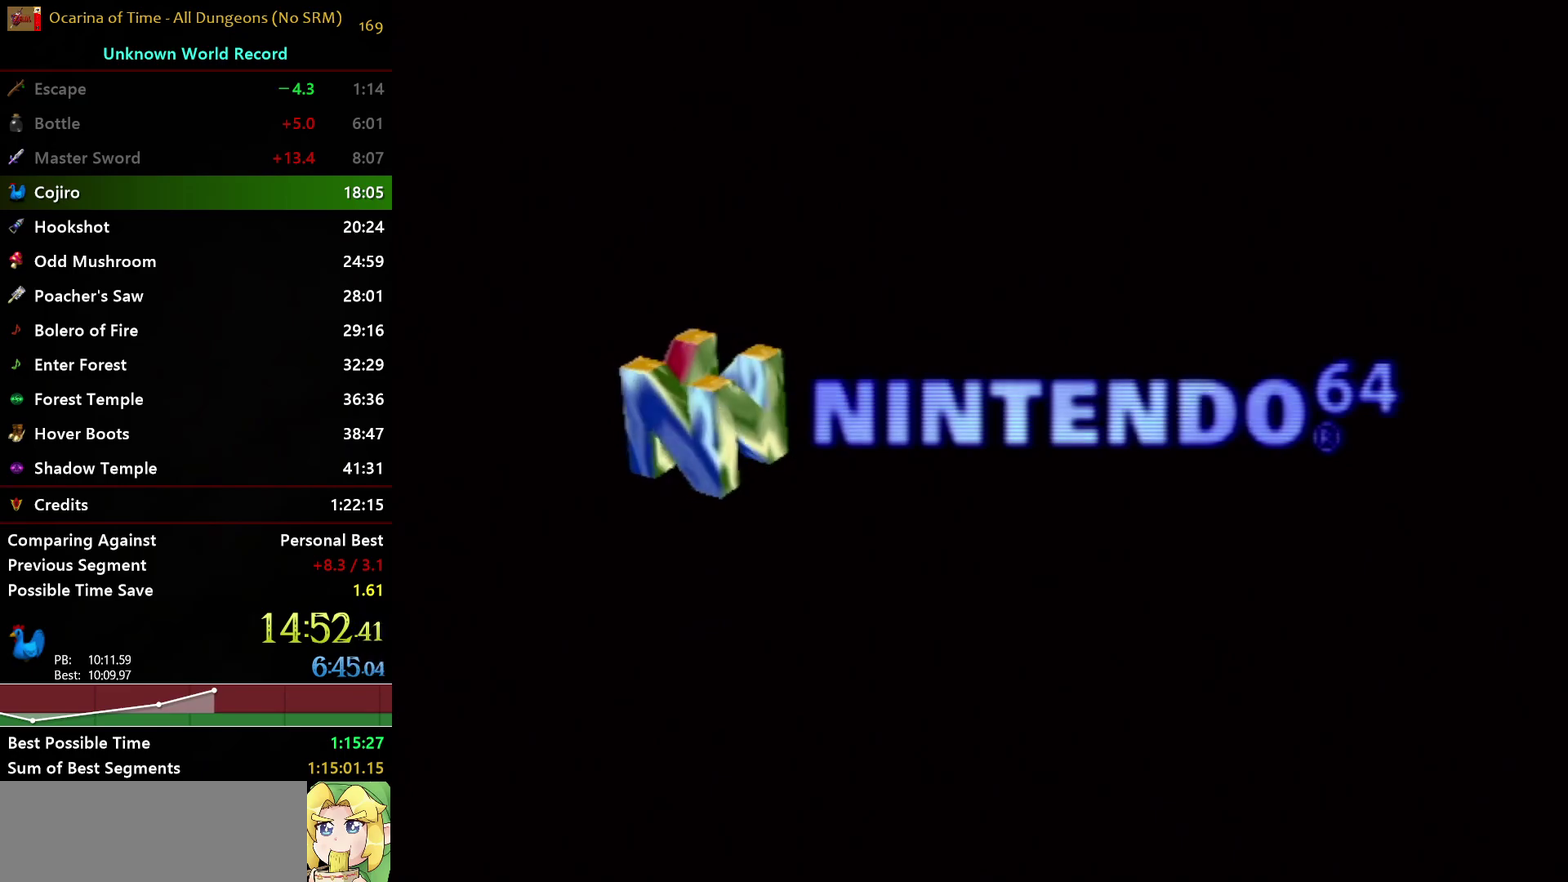
{"buttons": ["A"], "left_stick": "center", "right_stick": "center", "events": [[33, "A", "up"], [33, "START", "down"], [117, "A", "down"], [117, "START", "up"], [183, "A", "up"], [183, "START", "down"], [283, "A", "down"], [283, "START", "up"], [383, "START", "down"], [400, "A", "up"], [467, "A", "down"], [467, "START", "up"]]}
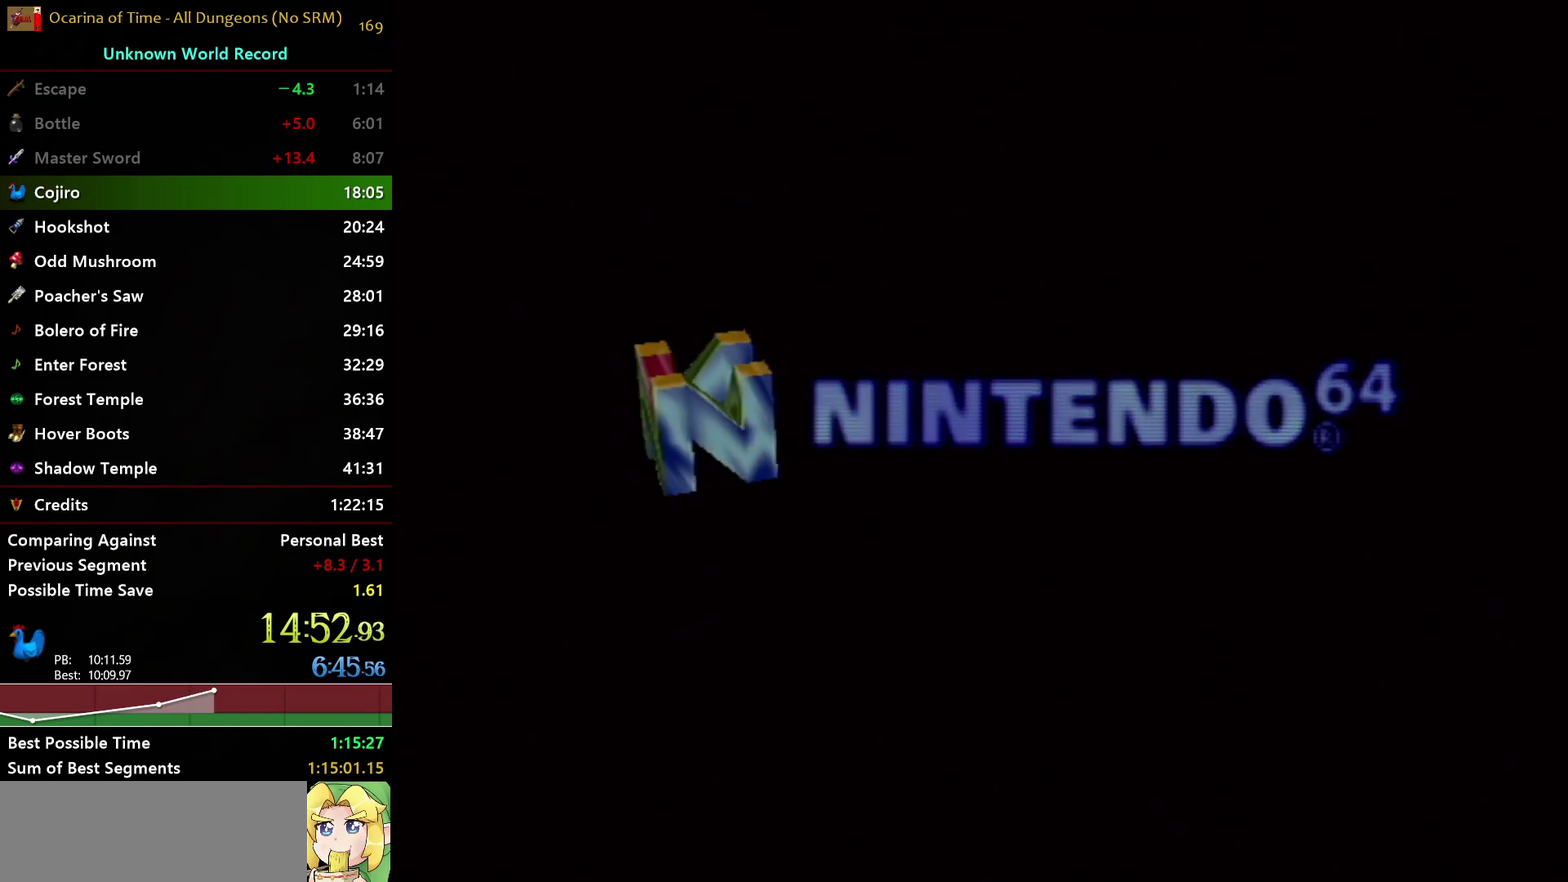
{"buttons": ["A"], "left_stick": "center", "right_stick": "center", "events": [[50, "A", "up"], [50, "START", "down"], [117, "A", "down"], [117, "START", "up"], [217, "A", "up"], [217, "START", "down"], [283, "A", "down"], [283, "START", "up"], [400, "A", "up"], [400, "START", "down"], [450, "A", "down"], [450, "START", "up"]]}
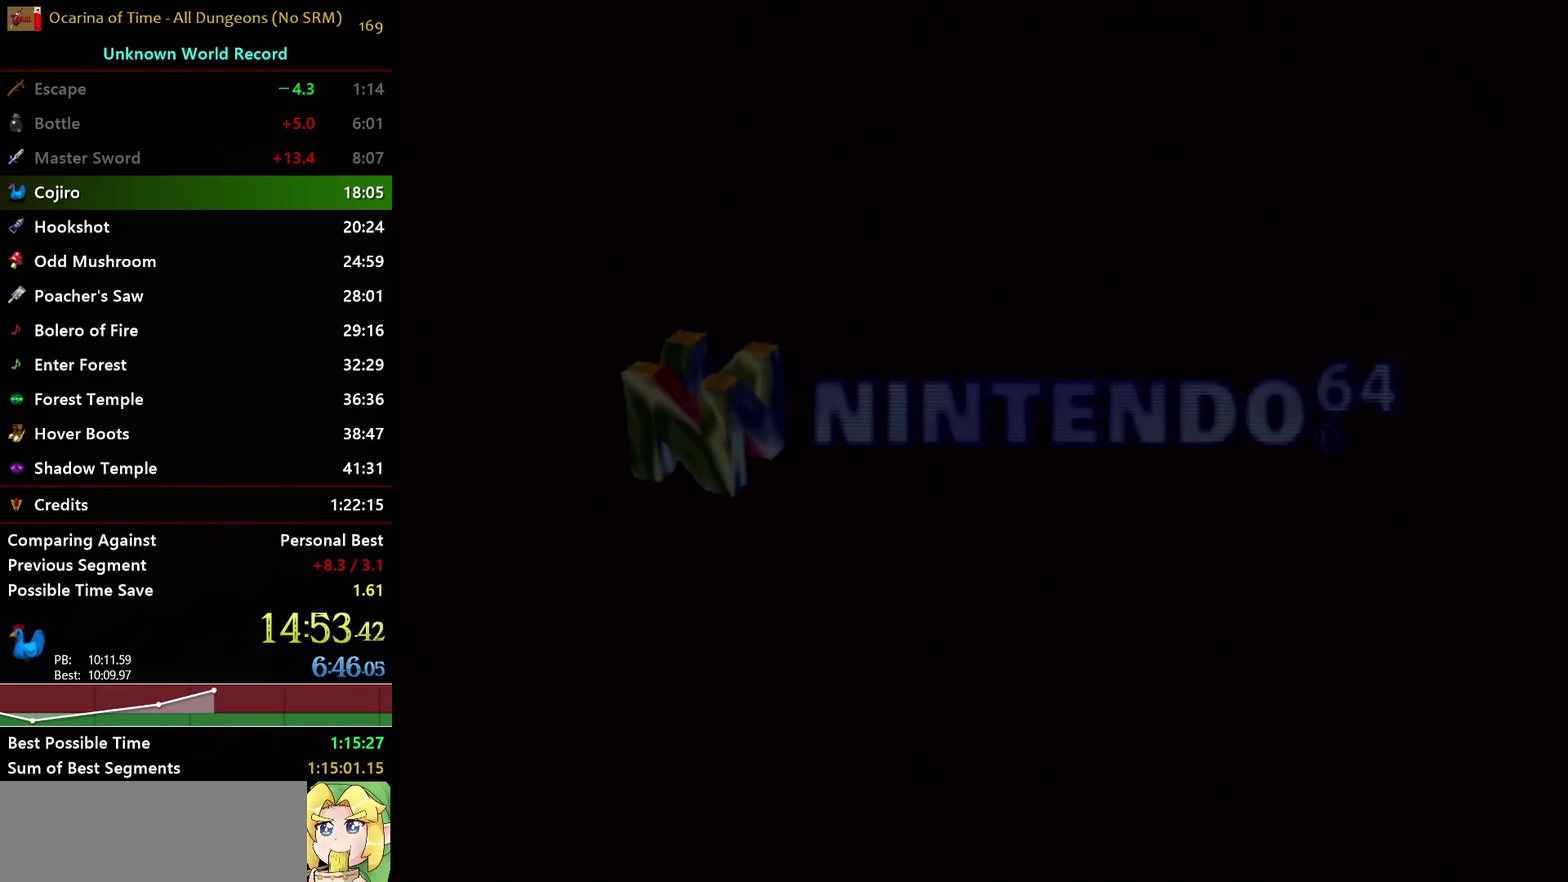
{"buttons": ["A"], "left_stick": "center", "right_stick": "center", "events": [[50, "A", "up"], [50, "START", "down"], [133, "A", "down"], [133, "START", "up"], [217, "A", "up"], [217, "START", "down"], [267, "A", "down"], [300, "START", "up"], [383, "START", "down"], [483, "START", "up"]]}
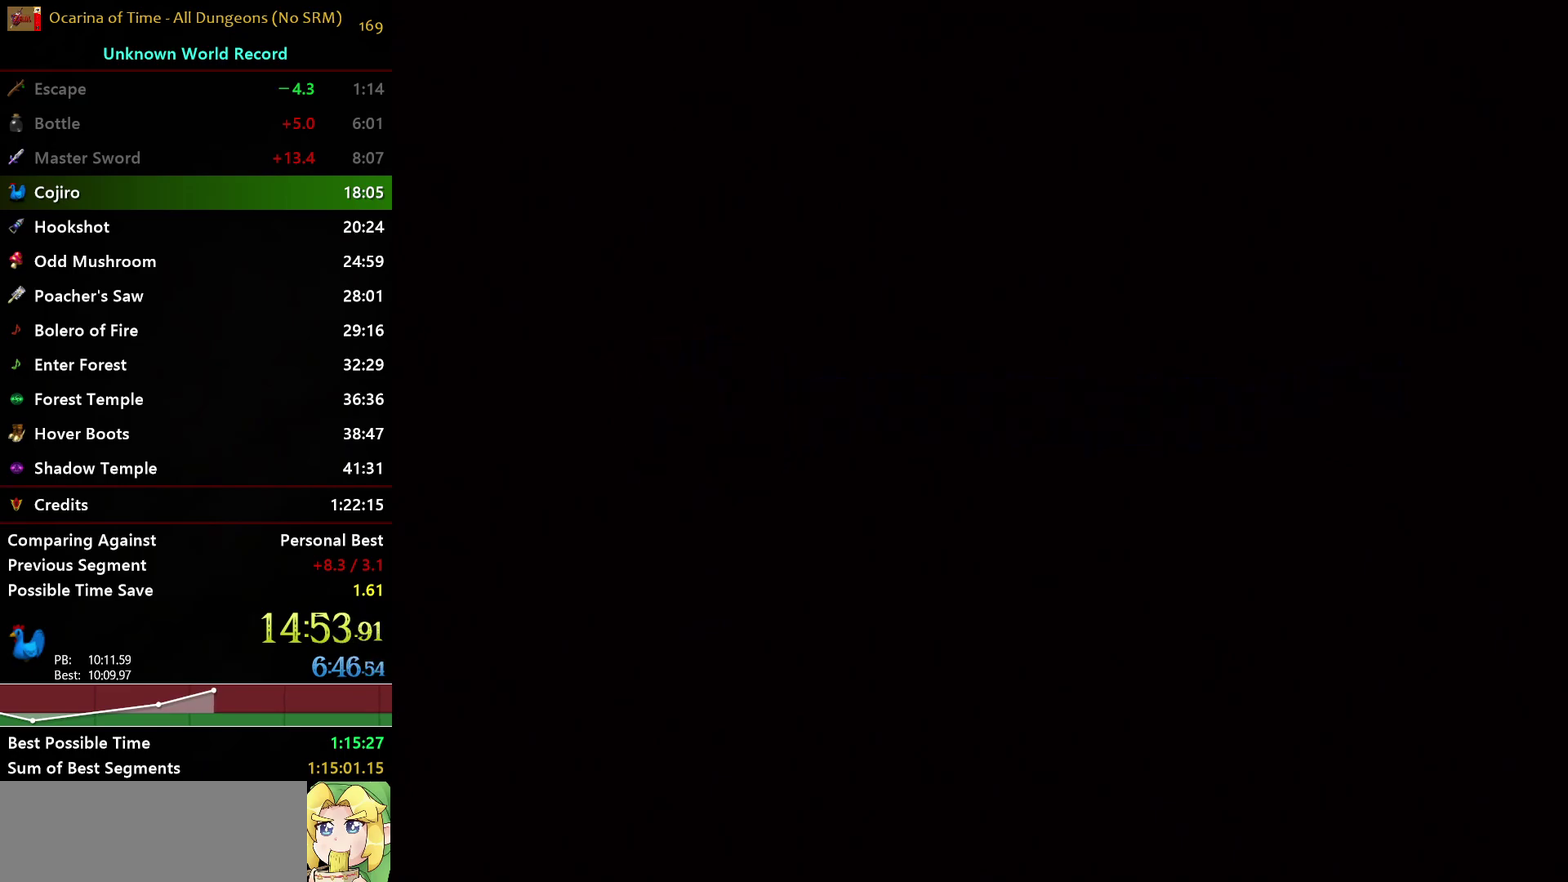
{"buttons": ["A"], "left_stick": "center", "right_stick": "center", "events": [[50, "A", "up"], [50, "START", "down"], [117, "A", "down"], [150, "START", "up"], [233, "A", "up"], [233, "START", "down"], [283, "A", "down"], [317, "START", "up"], [383, "A", "up"], [383, "START", "down"], [467, "A", "down"], [483, "START", "up"]]}
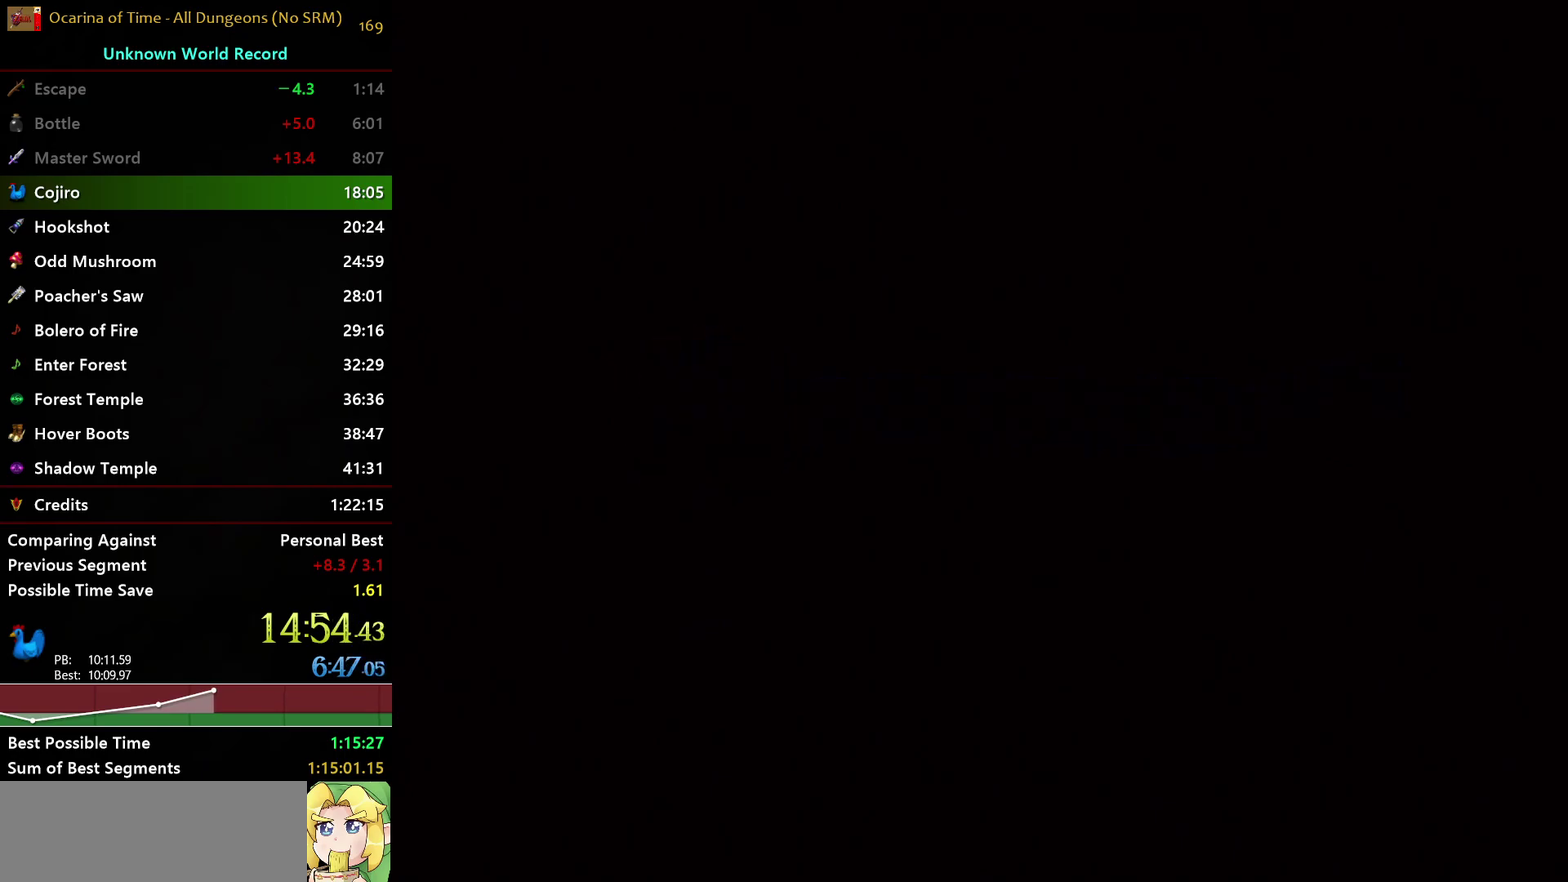
{"buttons": ["A"], "left_stick": "center", "right_stick": "center", "events": [[67, "A", "up"], [67, "START", "down"], [117, "A", "down"], [217, "A", "up"], [300, "A", "down"], [333, "START", "up"], [400, "A", "up"], [400, "START", "down"], [467, "A", "down"], [500, "START", "up"]]}
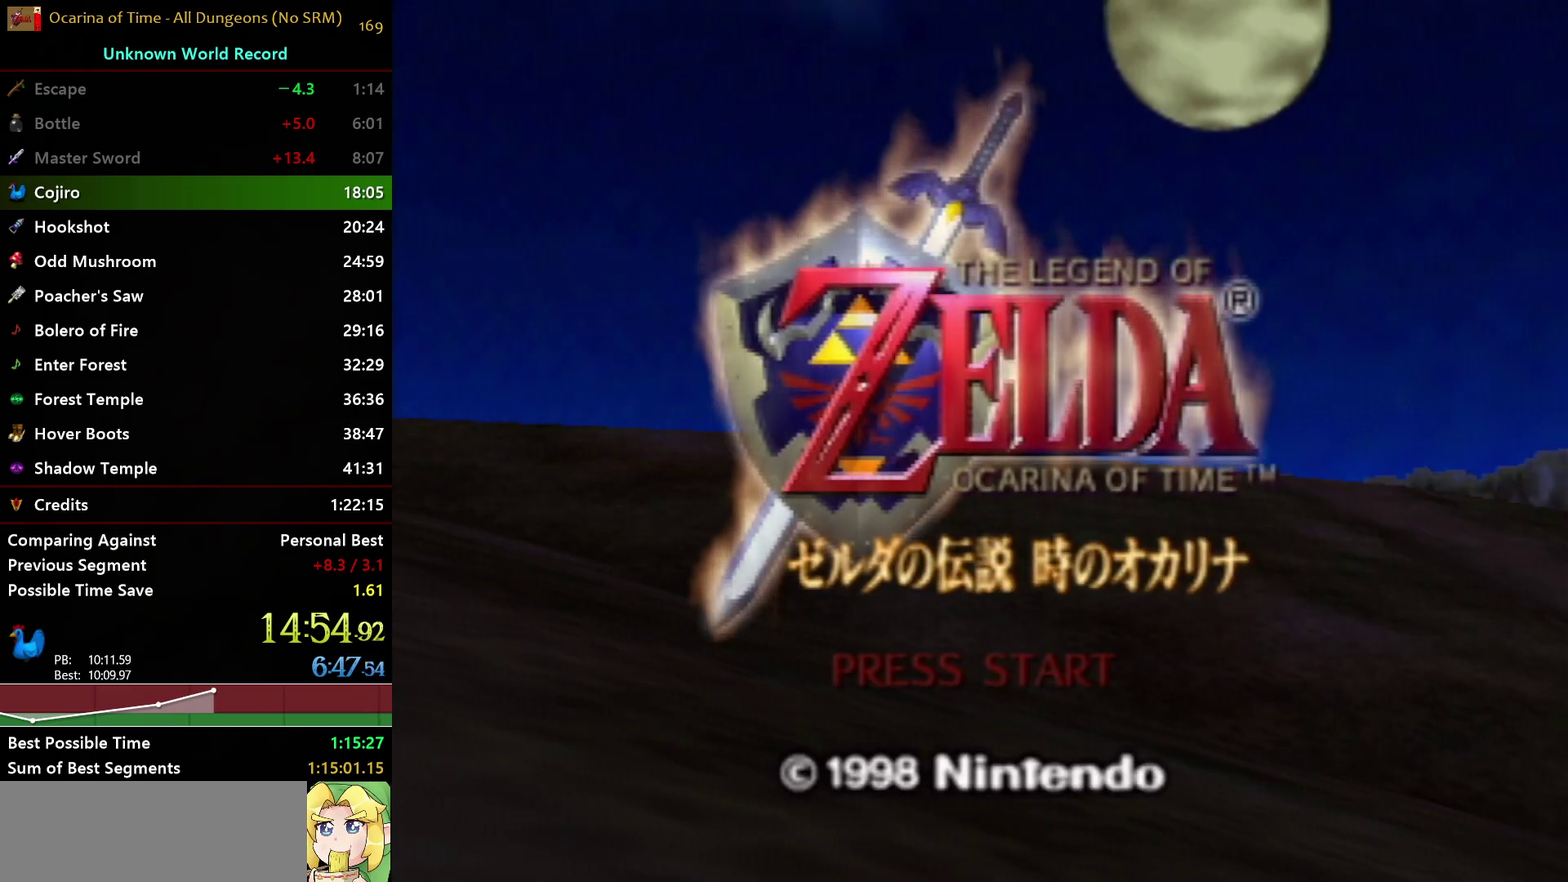
{"buttons": ["A", "START"], "left_stick": "center", "right_stick": "center", "events": [[83, "A", "up"], [83, "START", "down"], [150, "A", "down"], [150, "START", "up"], [250, "A", "up"], [250, "START", "down"], [300, "A", "down"], [317, "START", "up"], [417, "A", "up"], [417, "START", "down"], [467, "A", "down"]]}
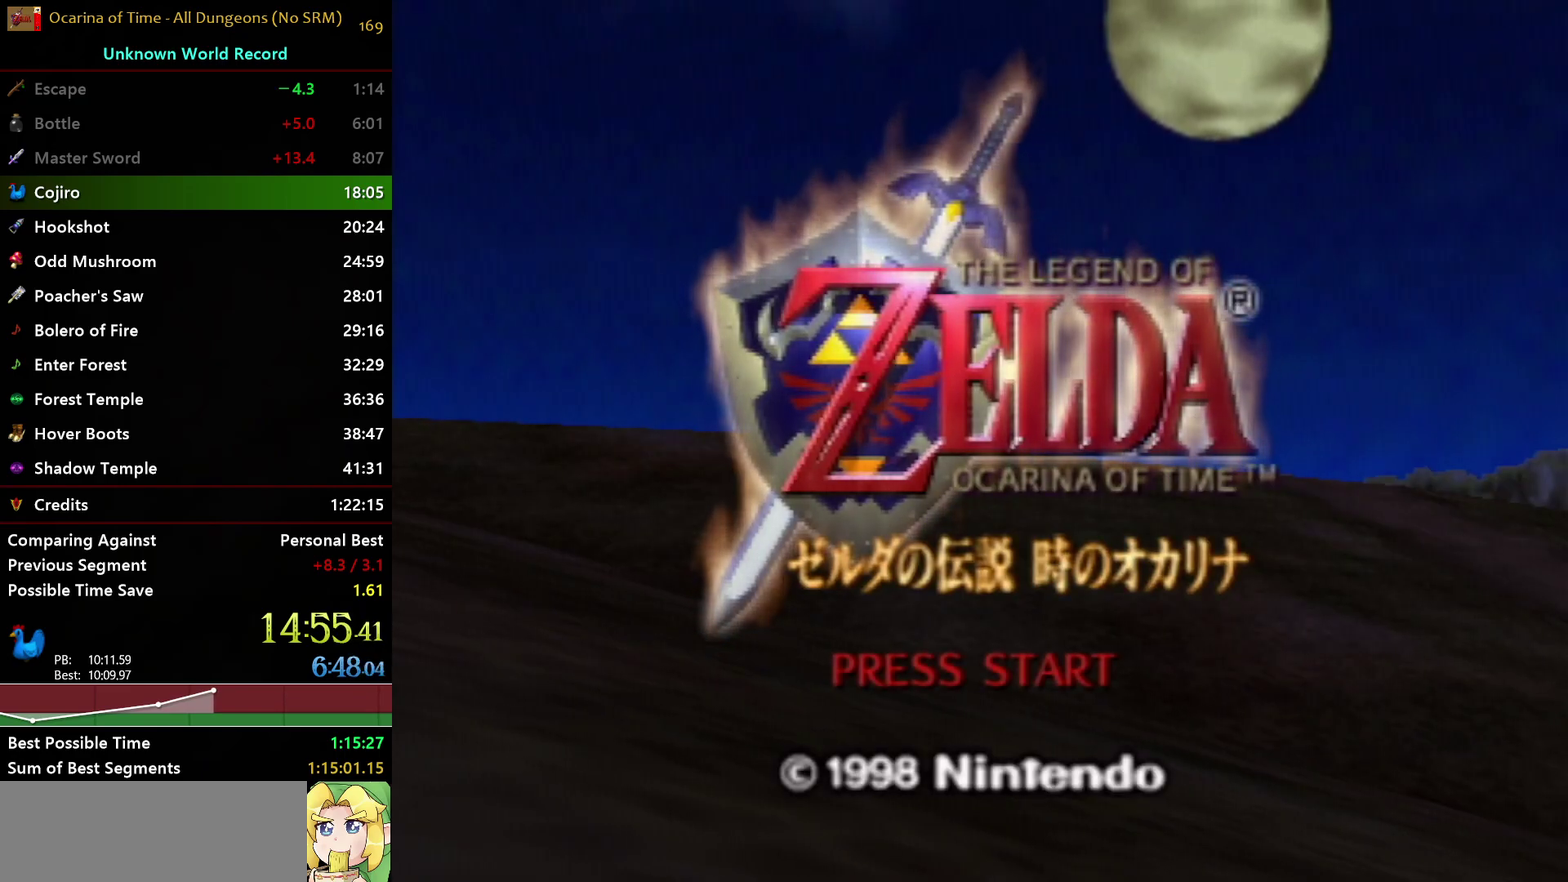
{"buttons": ["A", "START"], "left_stick": "center", "right_stick": "center", "events": [[17, "START", "up"], [83, "A", "up"], [83, "START", "down"], [150, "A", "down"], [150, "START", "up"], [233, "START", "down"], [283, "A", "up"], [333, "A", "down"], [333, "START", "up"], [417, "A", "up"], [417, "START", "down"], [467, "A", "down"]]}
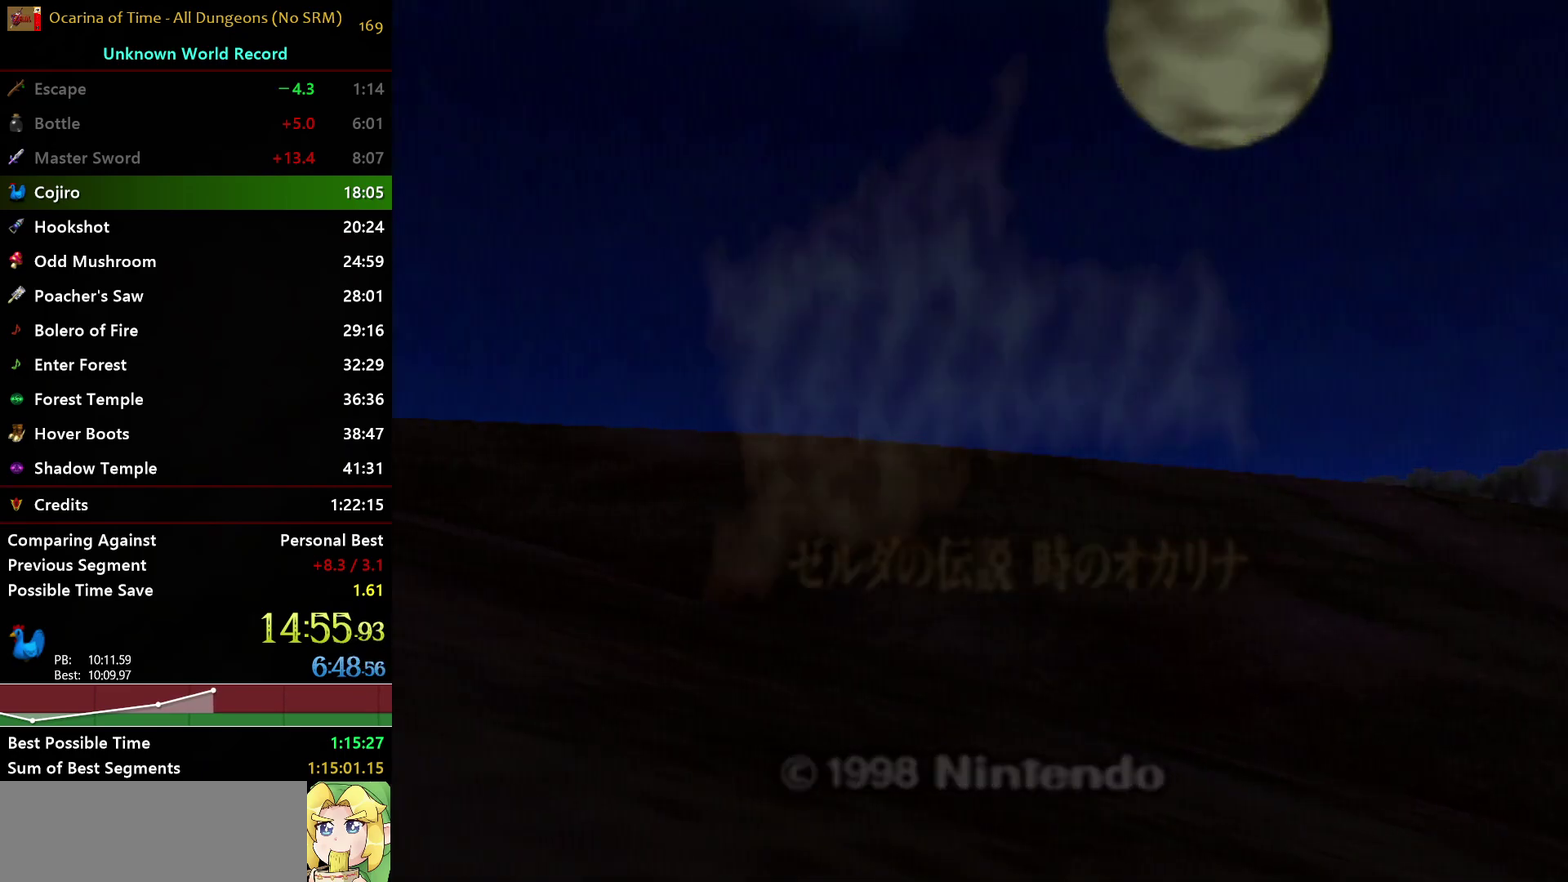
{"buttons": [], "left_stick": "center", "right_stick": "center", "events": [[17, "START", "up"], [83, "A", "up"], [83, "START", "down"], [167, "A", "down"], [183, "START", "up"], [300, "A", "up"]]}
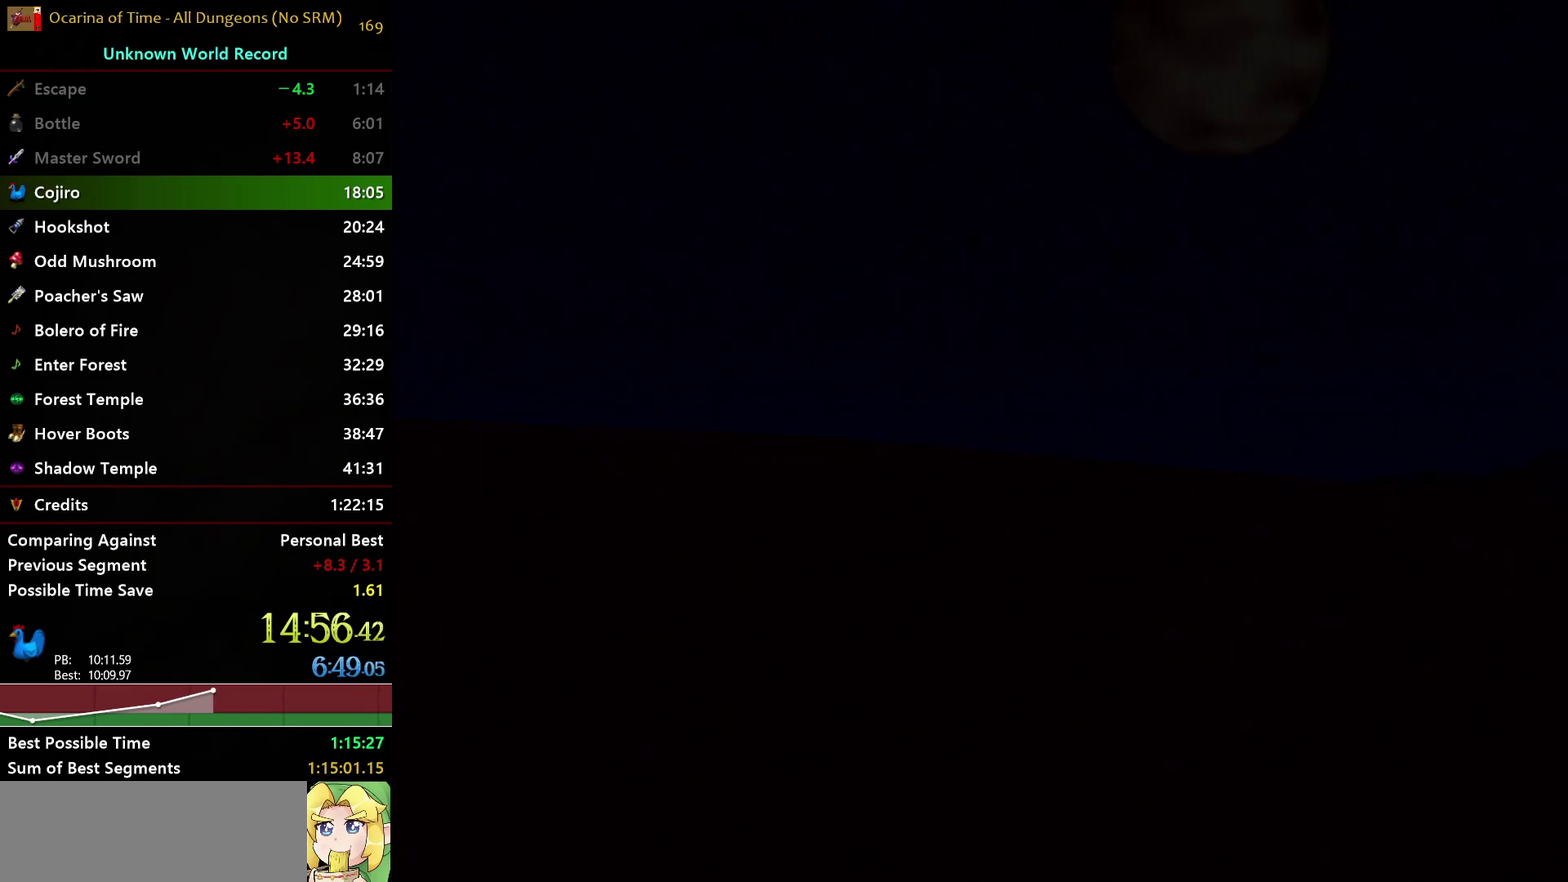
{"buttons": ["START"], "left_stick": "center", "right_stick": "center", "events": [[267, "A", "down"], [500, "A", "up"], [500, "START", "down"]]}
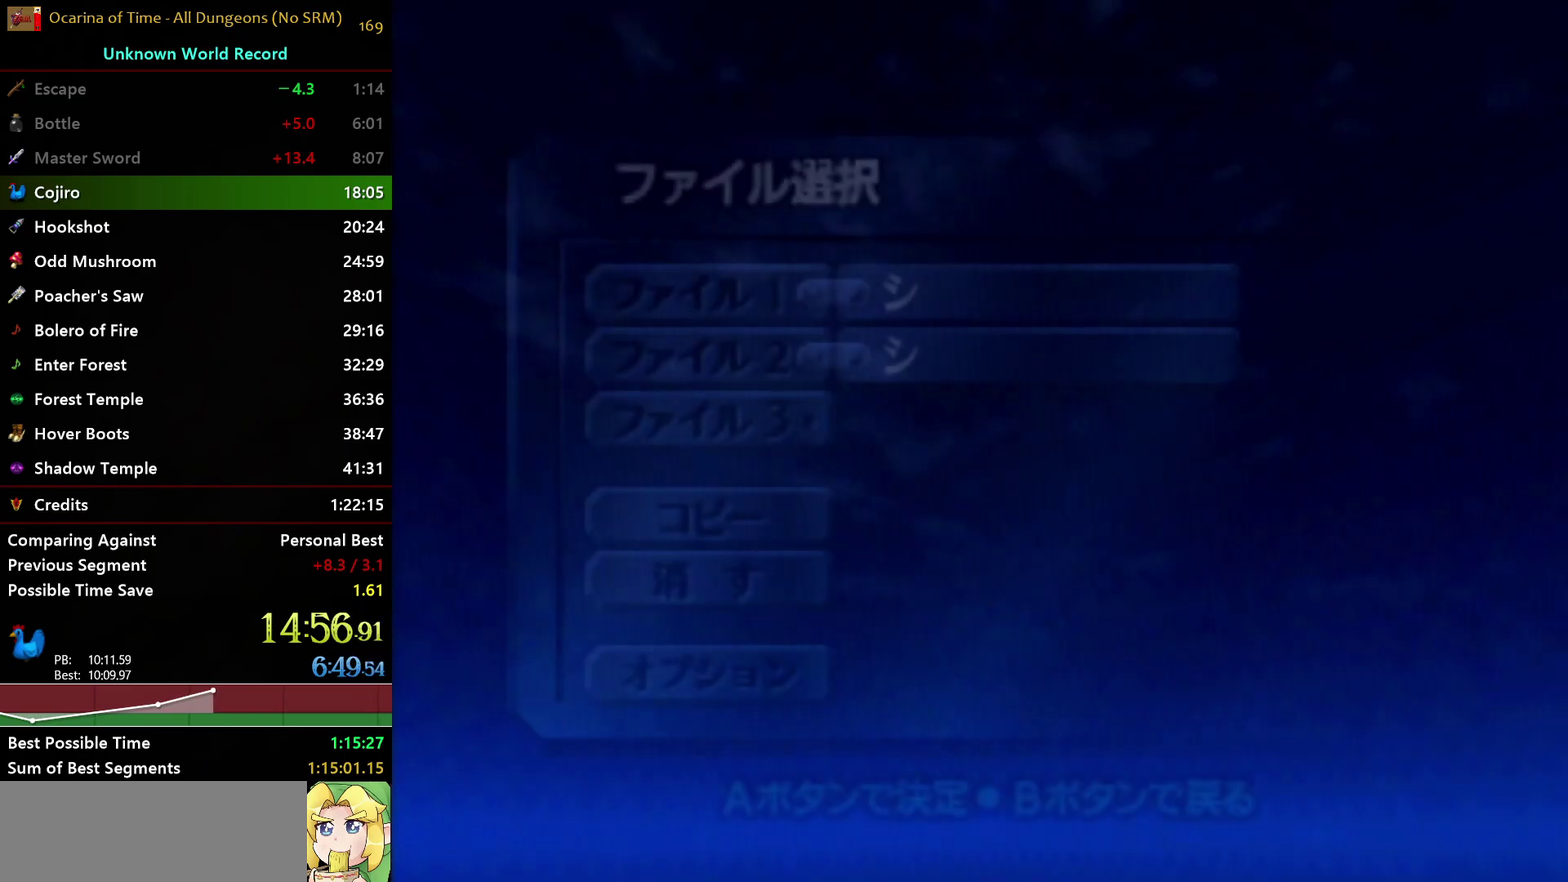
{"buttons": ["A"], "left_stick": "center", "right_stick": "center", "events": [[83, "A", "down"], [83, "START", "up"], [150, "A", "up"], [150, "START", "down"], [267, "A", "down"], [267, "START", "up"], [333, "A", "up"], [333, "START", "down"], [383, "A", "down"], [433, "START", "up"]]}
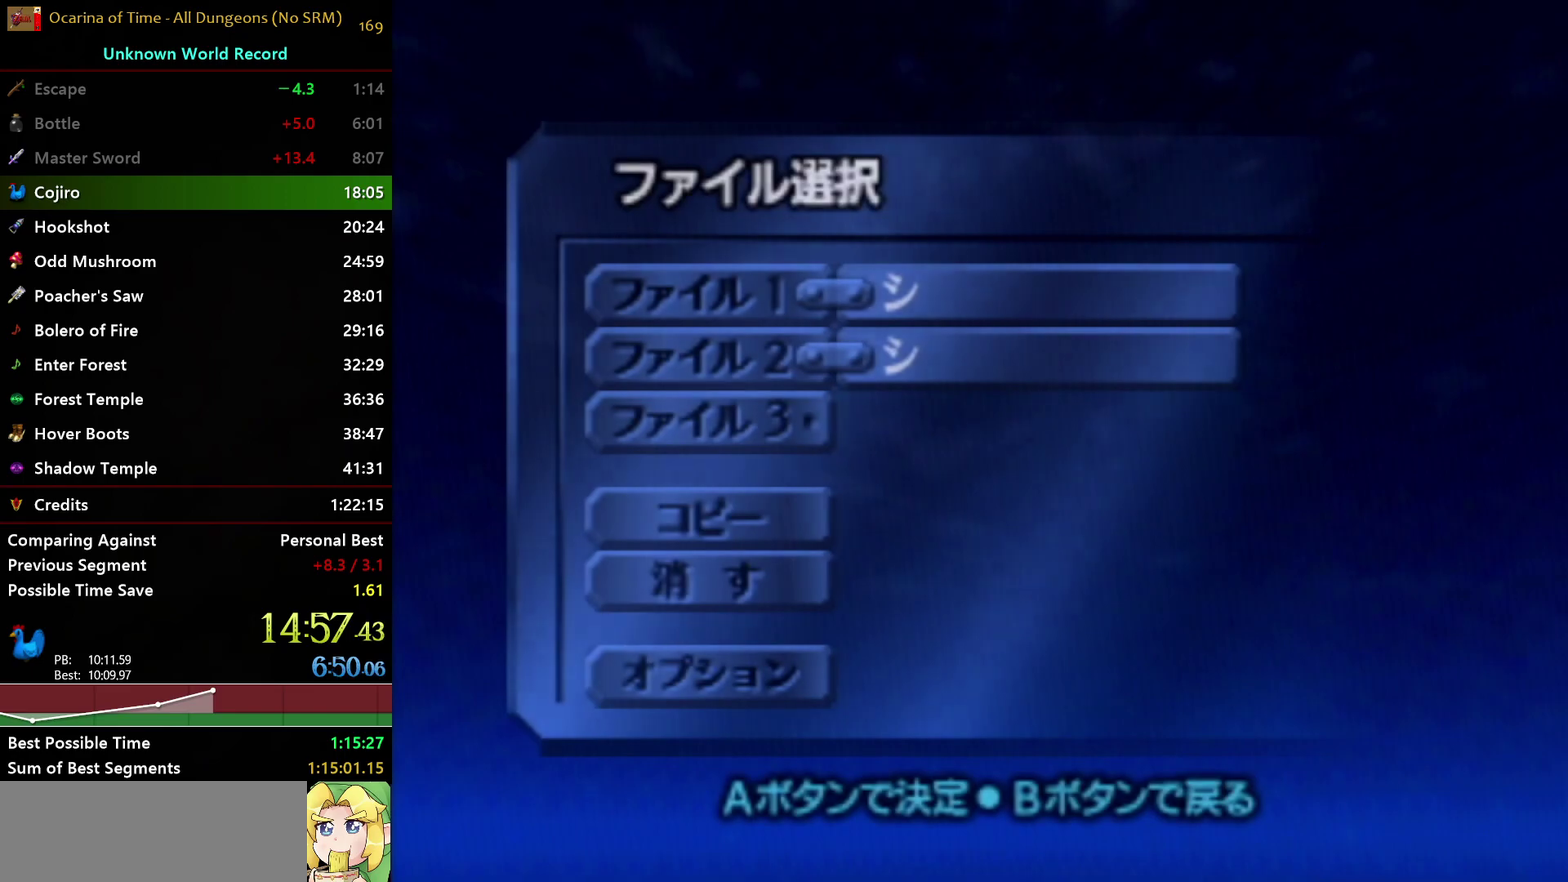
{"buttons": ["A"], "left_stick": "center", "right_stick": "center", "events": [[17, "START", "down"], [33, "A", "up"], [83, "A", "down"], [83, "START", "up"], [167, "START", "down"], [200, "A", "up"], [250, "A", "down"], [250, "START", "up"], [350, "A", "up"], [350, "START", "down"], [400, "A", "down"], [433, "START", "up"]]}
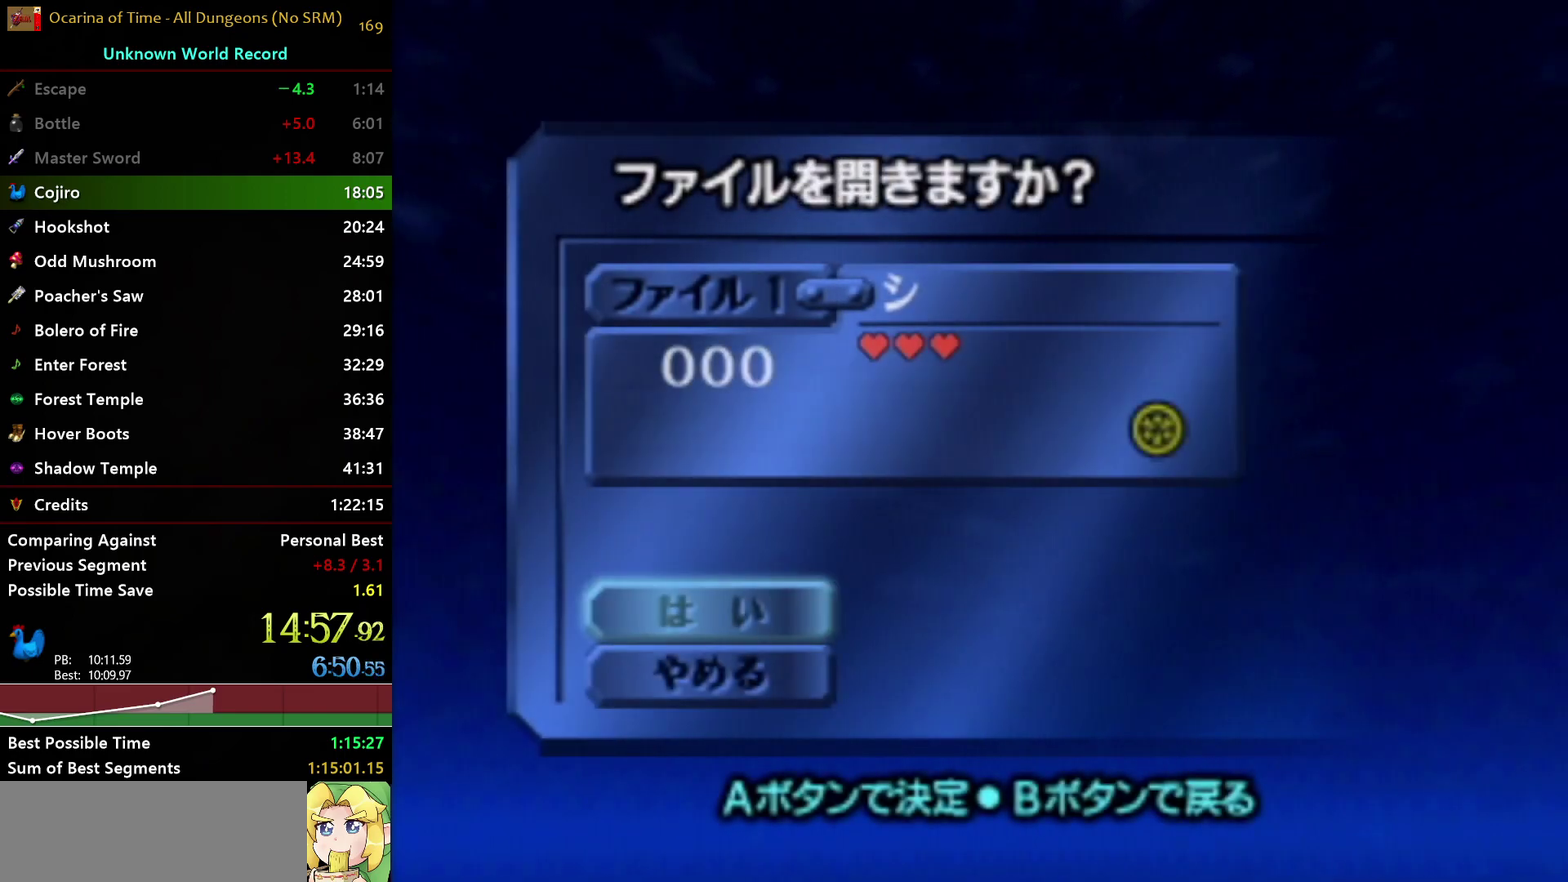
{"buttons": [], "left_stick": "center", "right_stick": "center", "events": [[33, "A", "up"], [33, "START", "down"], [83, "A", "down"], [183, "A", "up"], [233, "A", "down"], [267, "START", "up"], [317, "A", "up"]]}
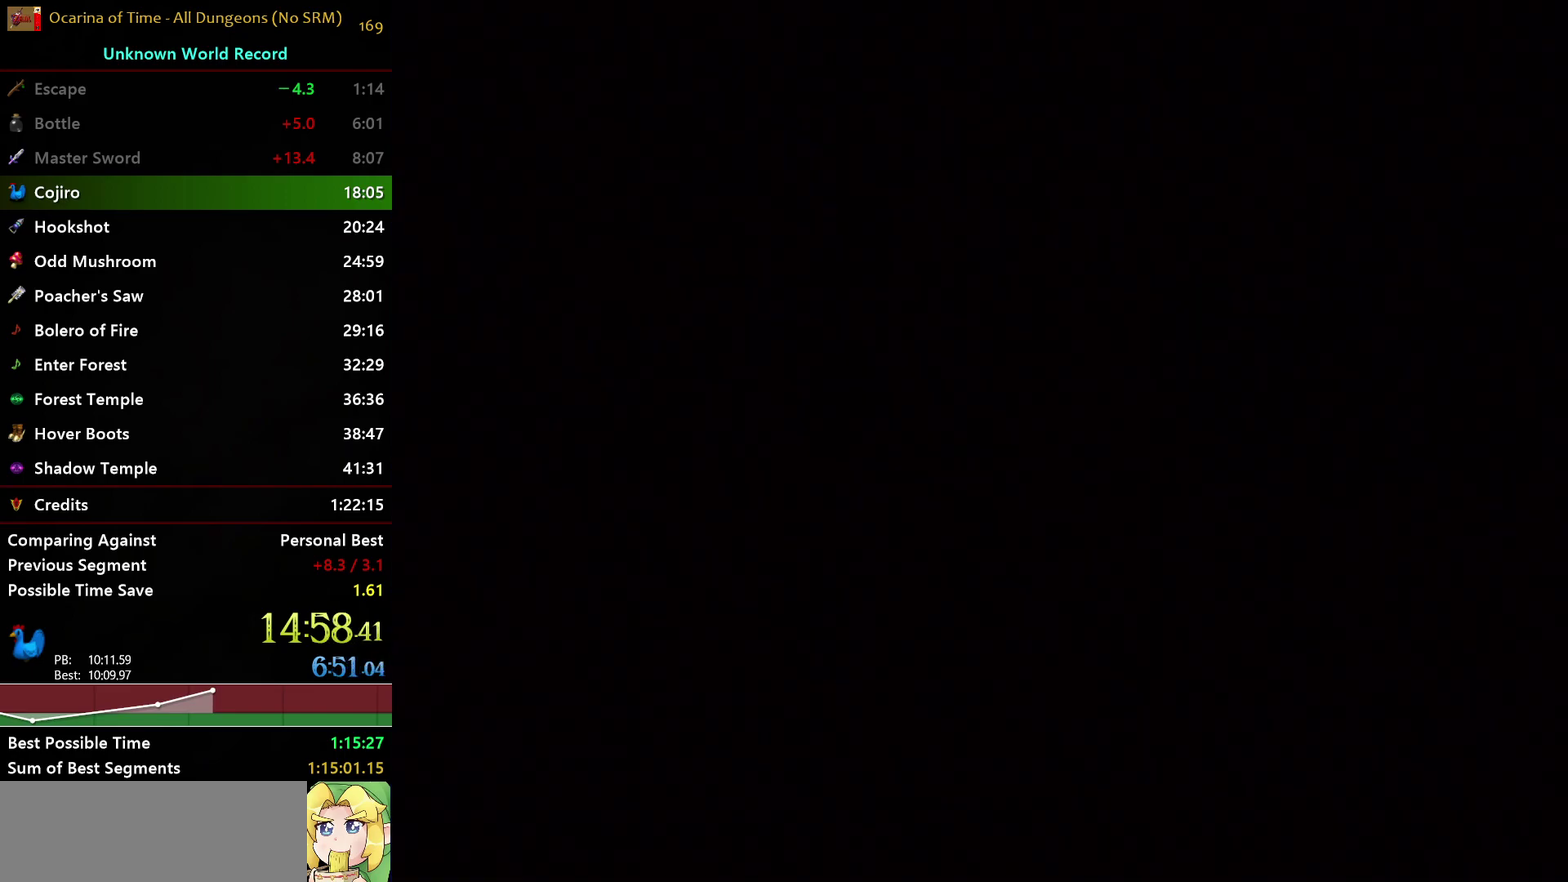
{"buttons": [], "left_stick": "center", "right_stick": "center", "events": []}
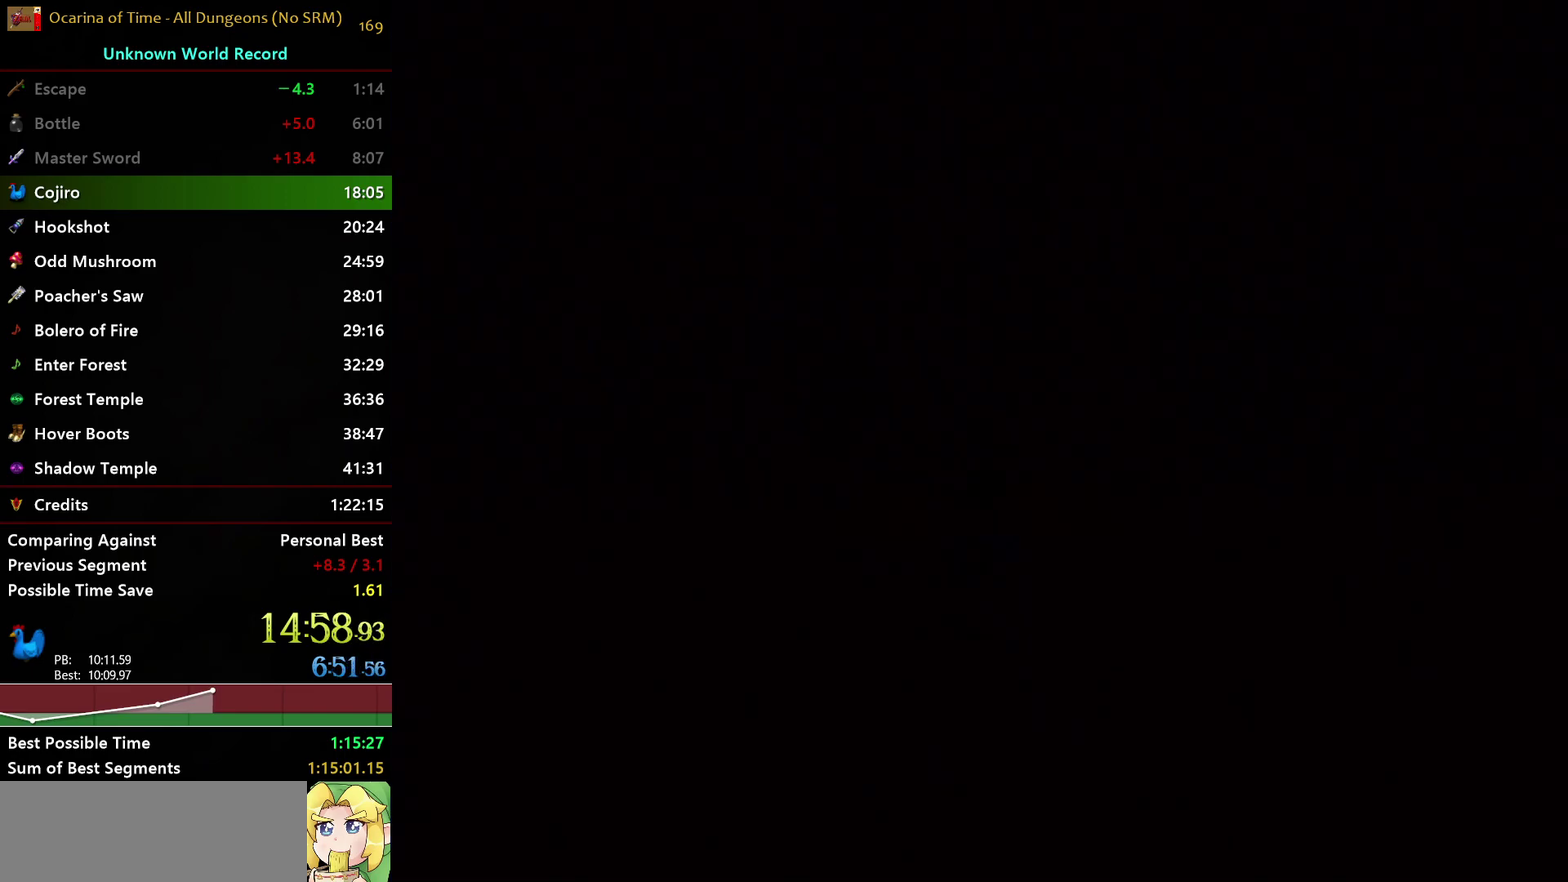
{"buttons": [], "left_stick": "up", "right_stick": "center", "events": [[83, "left_stick", "up"]]}
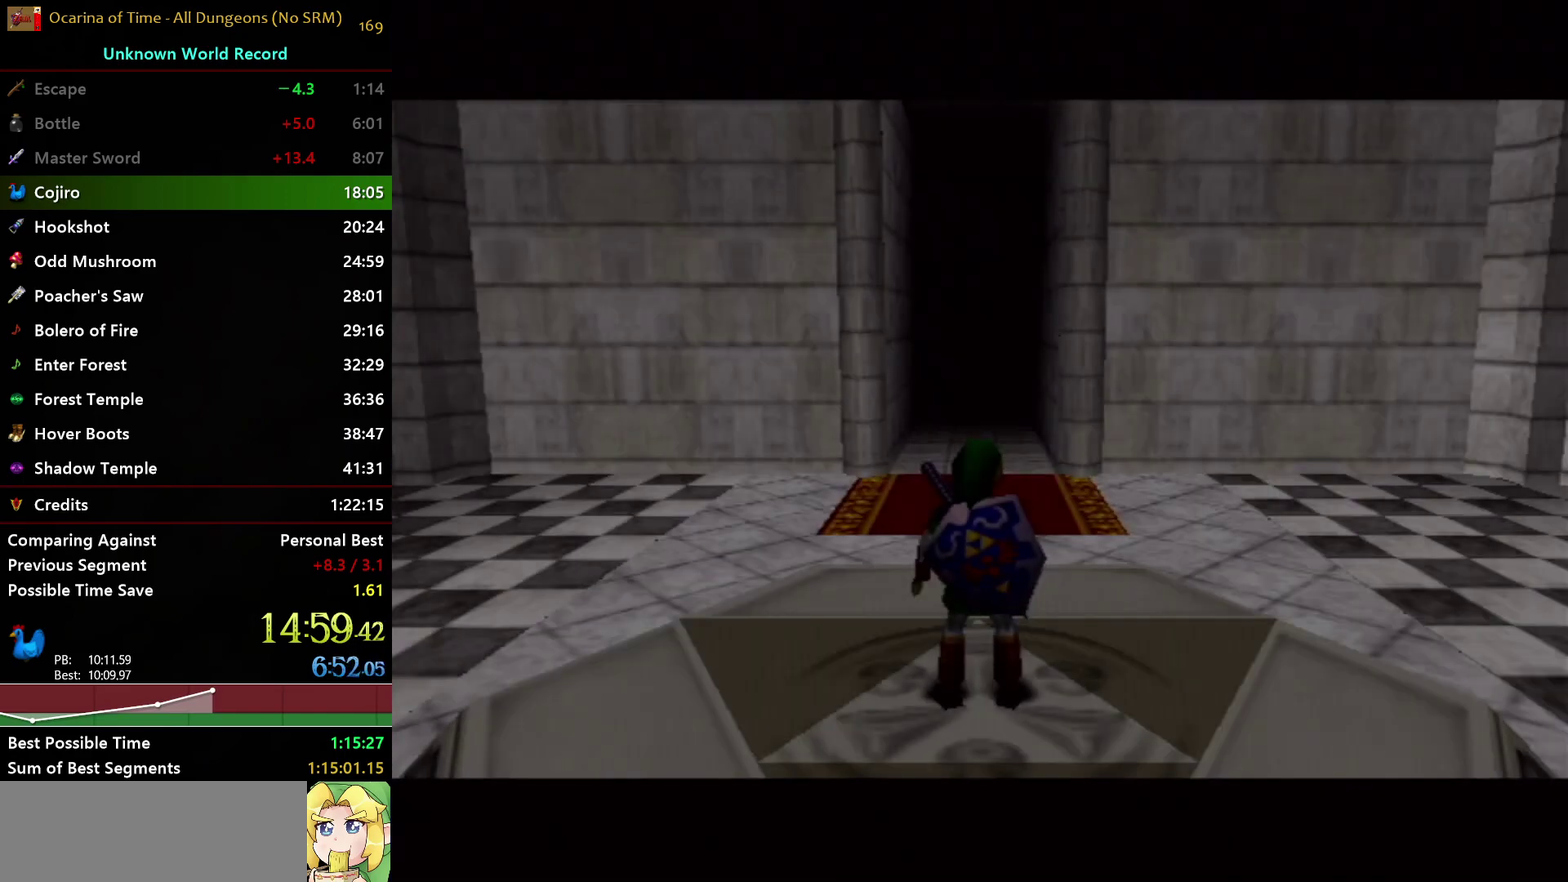
{"buttons": [], "left_stick": "up", "right_stick": "center", "events": []}
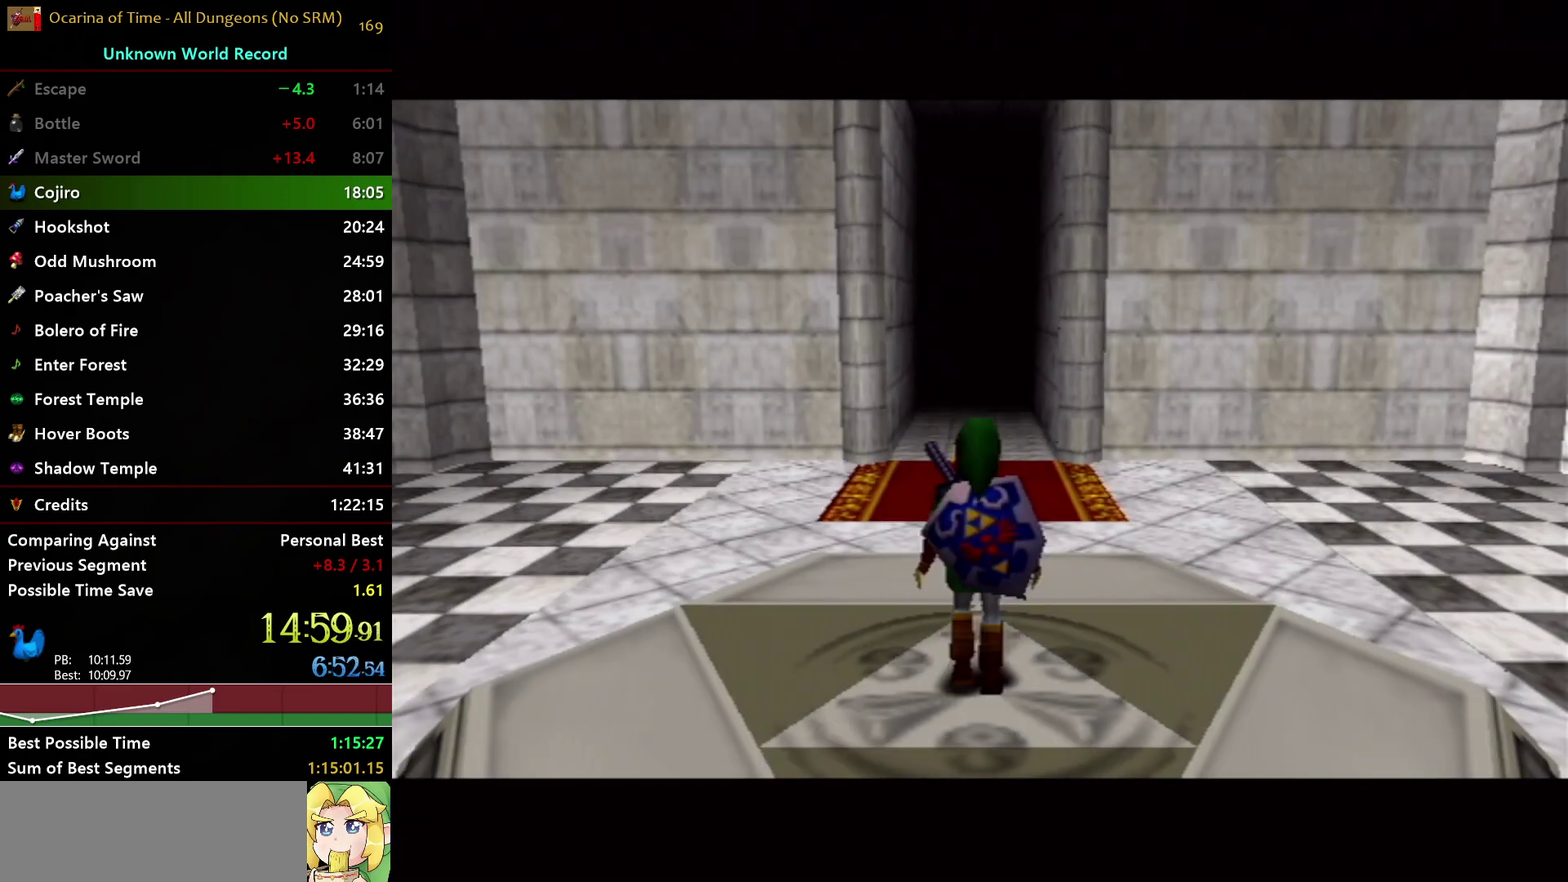
{"buttons": ["L1"], "left_stick": "down", "right_stick": "center", "events": [[50, "left_stick", "down"], [150, "L1", "down"]]}
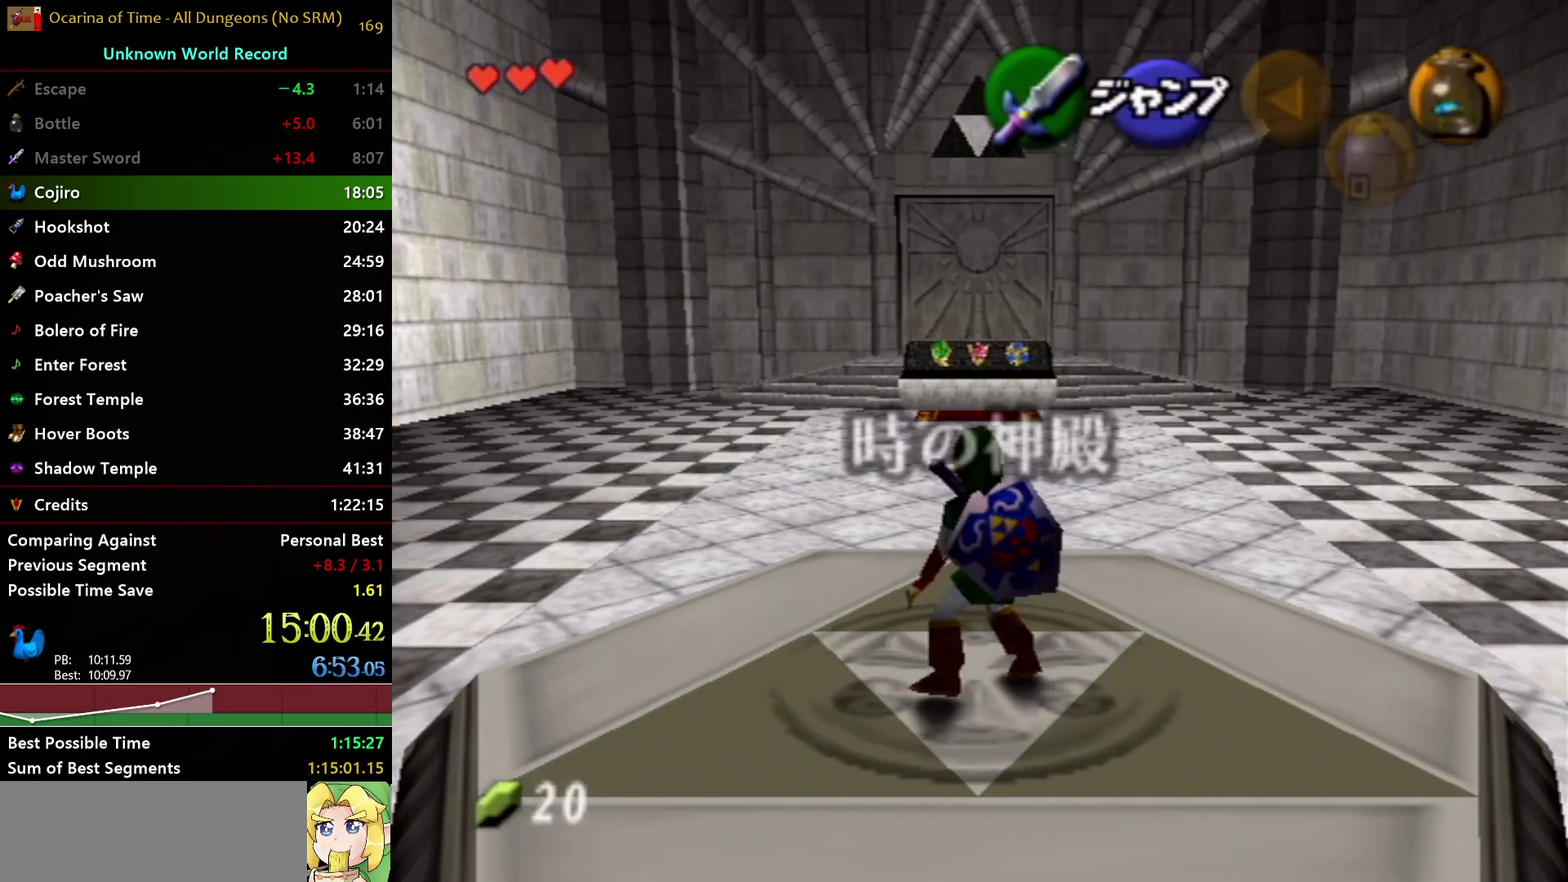
{"buttons": ["L1", "R1"], "left_stick": "down", "right_stick": "center", "events": [[433, "R1", "down"]]}
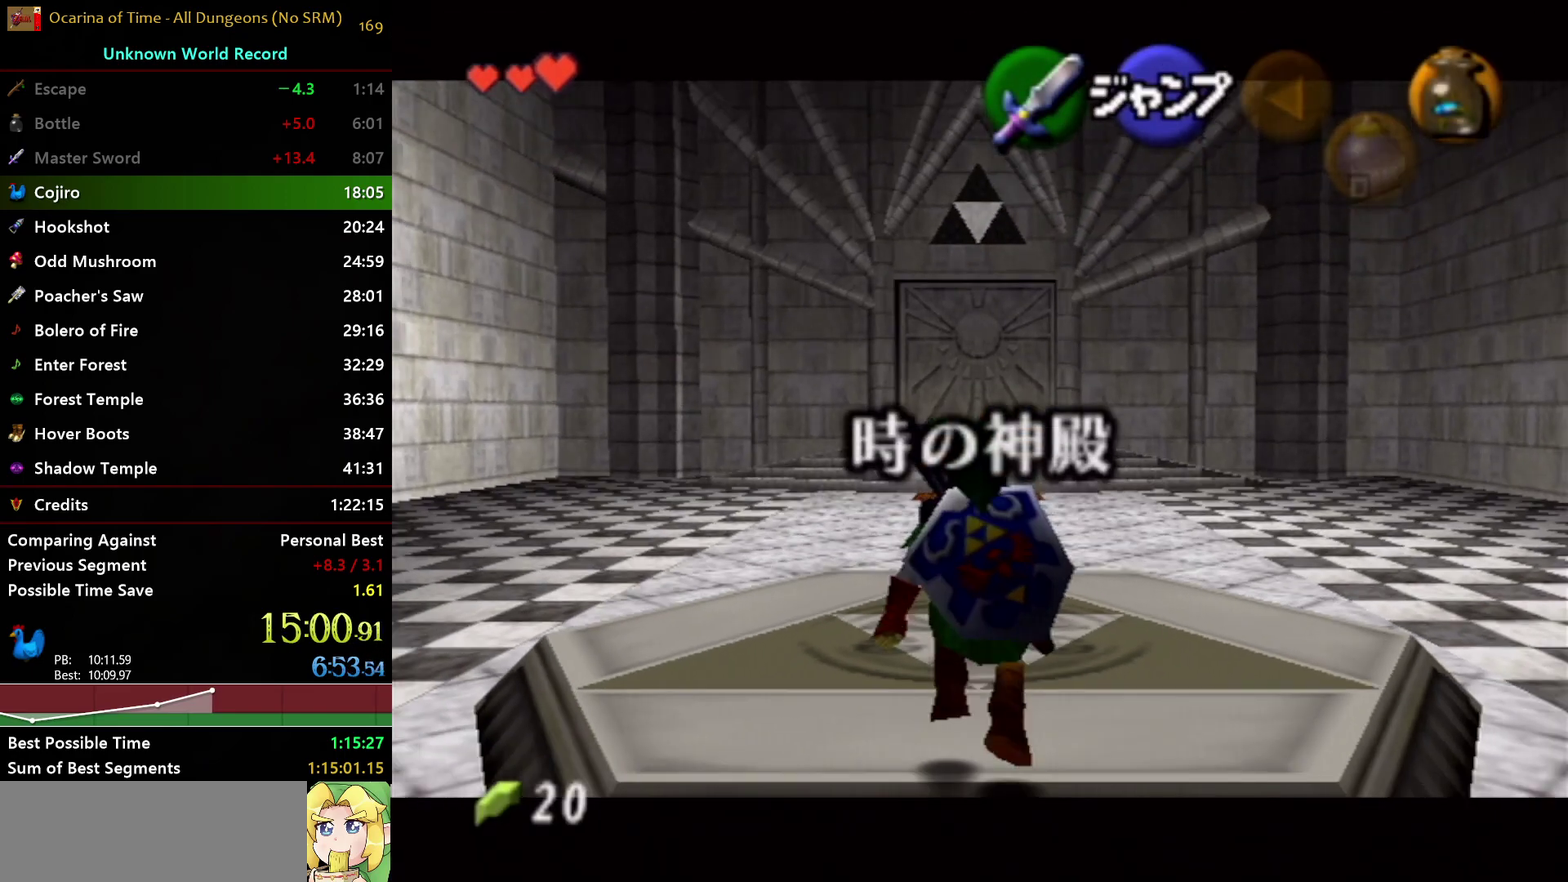
{"buttons": ["L1"], "left_stick": "down", "right_stick": "center", "events": [[433, "R1", "up"]]}
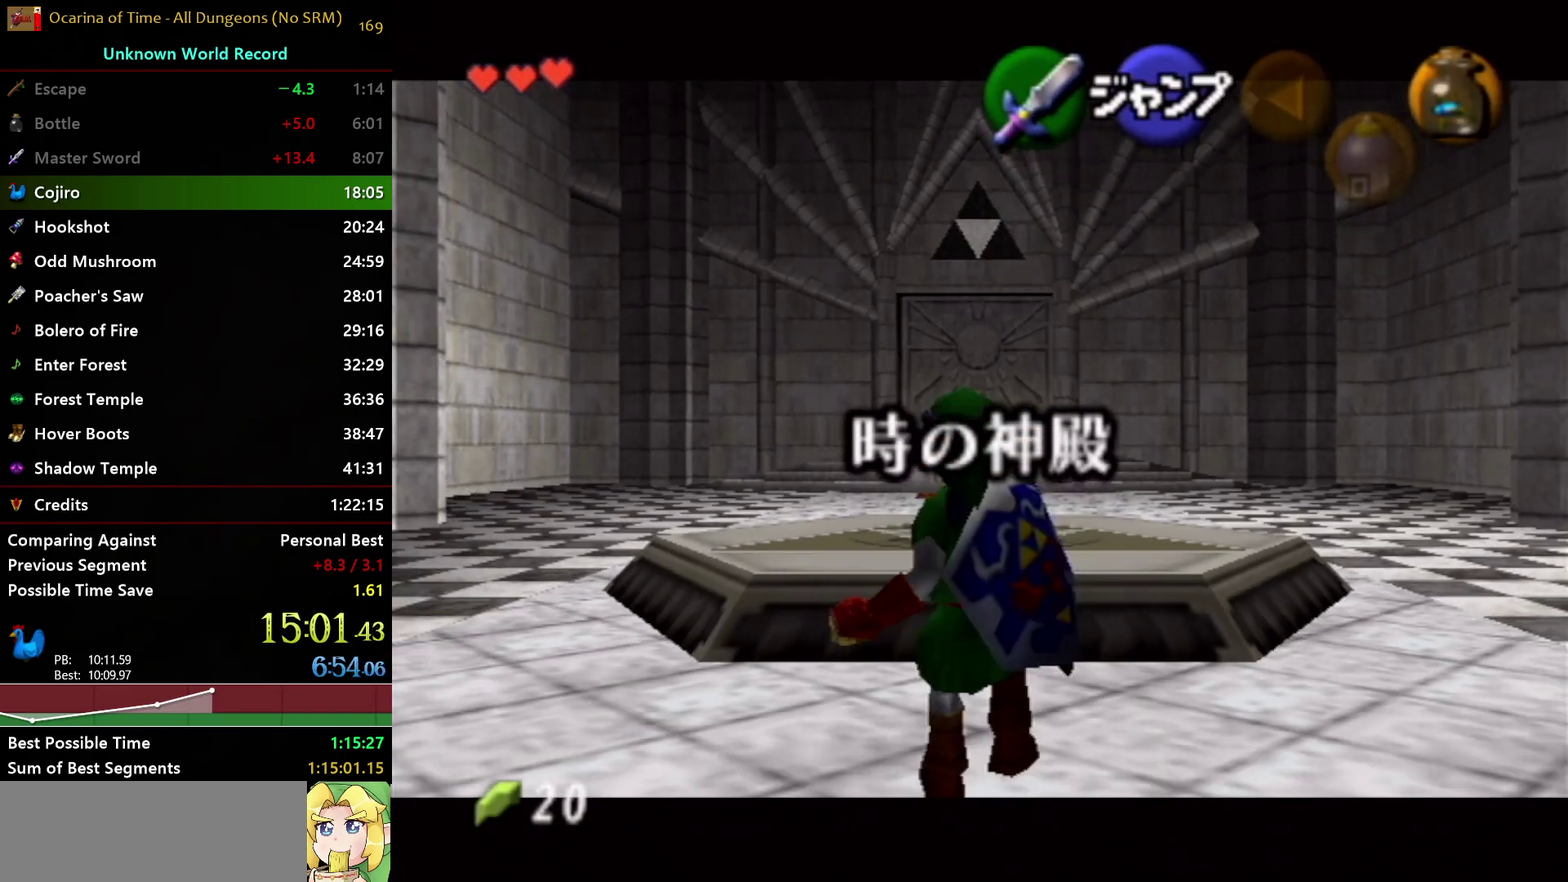
{"buttons": ["L1"], "left_stick": "down", "right_stick": "center", "events": []}
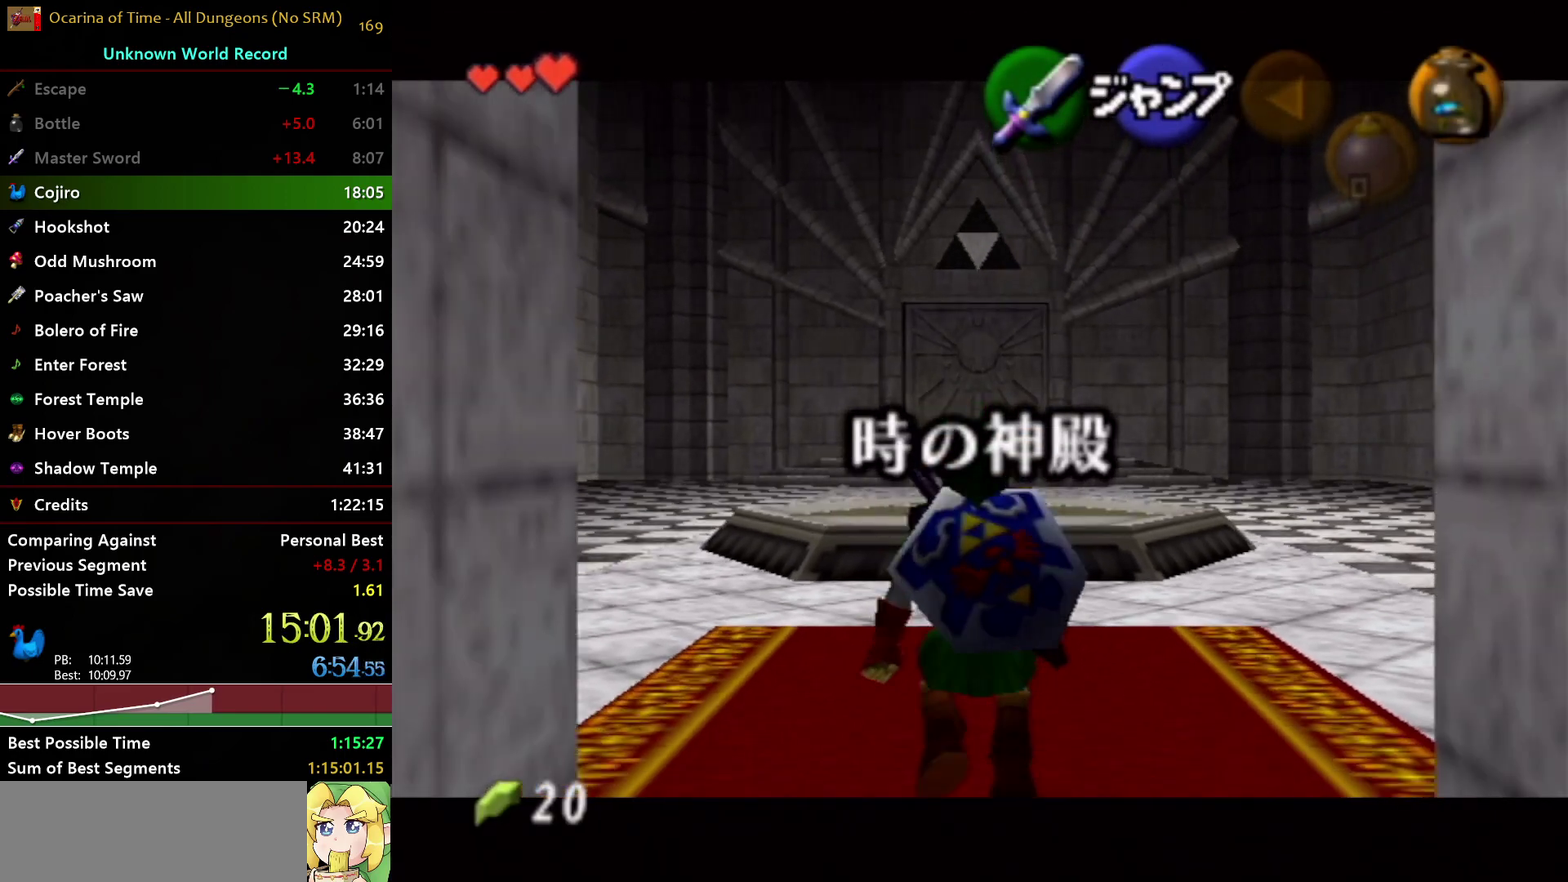
{"buttons": ["L1"], "left_stick": "down", "right_stick": "center", "events": []}
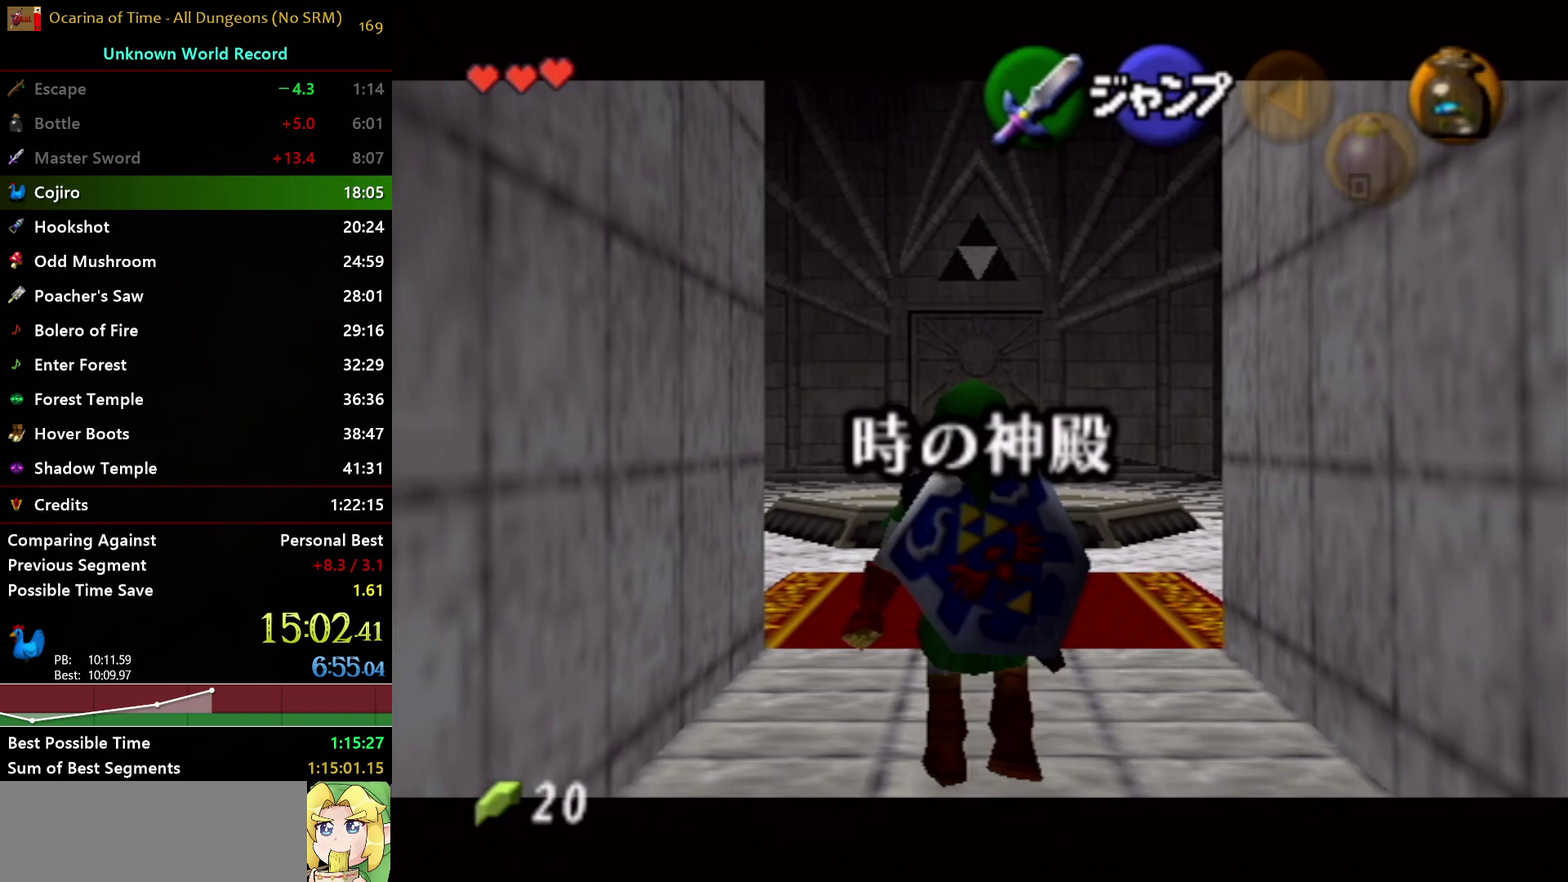
{"buttons": ["L1"], "left_stick": "down", "right_stick": "center", "events": [[283, "B", "down"], [417, "B", "up"]]}
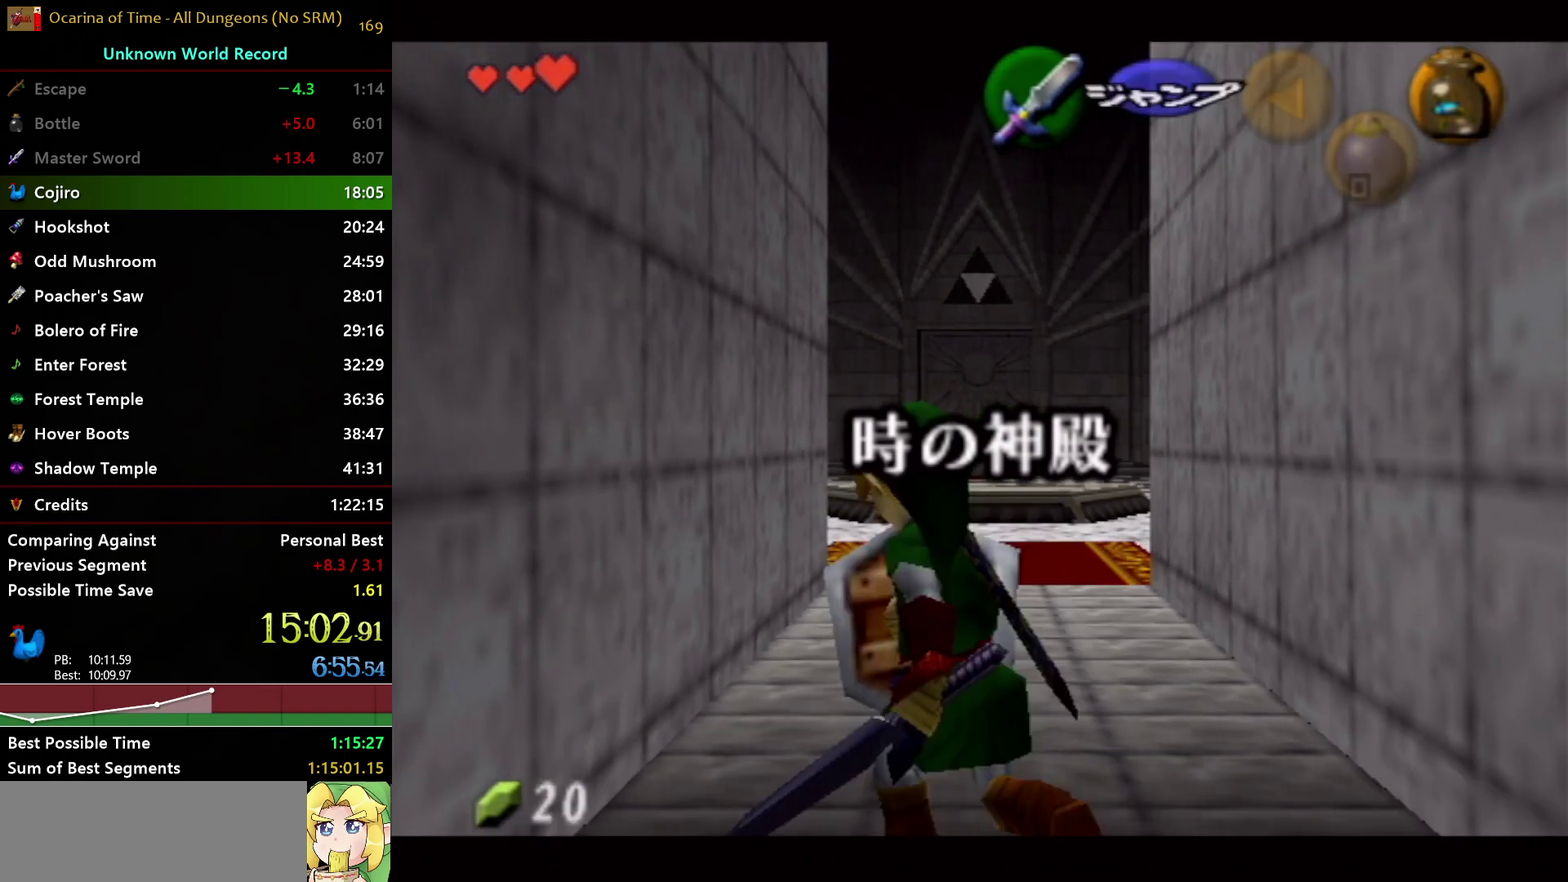
{"buttons": [], "left_stick": "center", "right_stick": "center", "events": [[300, "L1", "up"], [383, "left_stick", "center"]]}